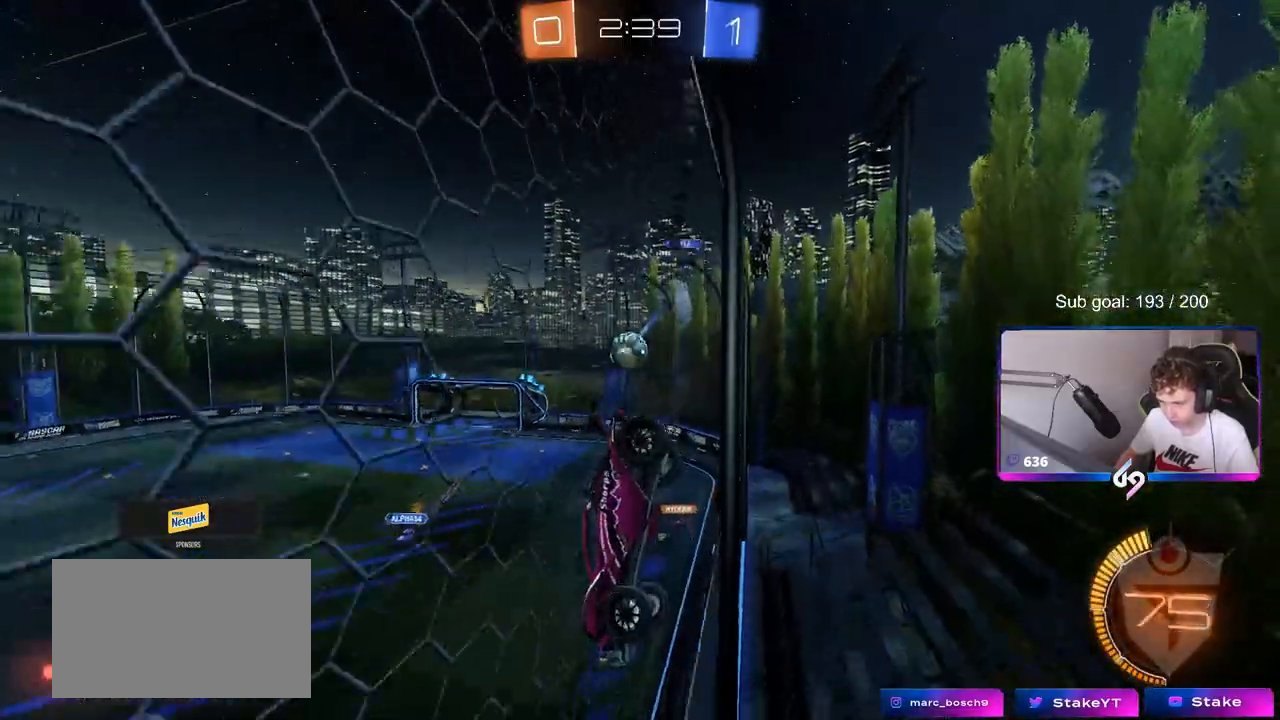
Gameplay with keyboard and mouse; each line is a JSON object with the keys and mouse buttons held at the frame after it. "events" lists presses ("down") and releases ("up") of "1", "2", "3", "4", "5", "a", "alt", "c", "caps_lock", "ctrl", "d", "e", "f", "g", "q", "r", "s", "shift", "space", "t", "tab", "v", "w", "x", "z", "mouse_left", "mouse_wheel" and "mouse_right" between this image and that frame as [ms after this image, input, new state], when the widget could be followed in between. "mouse_left", "mouse_wheel", "mouse_right" = the "left", "wheel", "right" buttons of the "mouse" list. No other keys are recorded. "wheel" means that the mouse wheel is clicked or scrolled. "mouse_move" is the direction in which the mouse moves at that frame (one of eight, or "still"), when it could be read.
{"keys": ["d", "w"], "mouse": [], "mouse_move": "still", "events": [[33, "d", "up"], [133, "d", "down"], [233, "d", "up"], [283, "d", "down"]]}
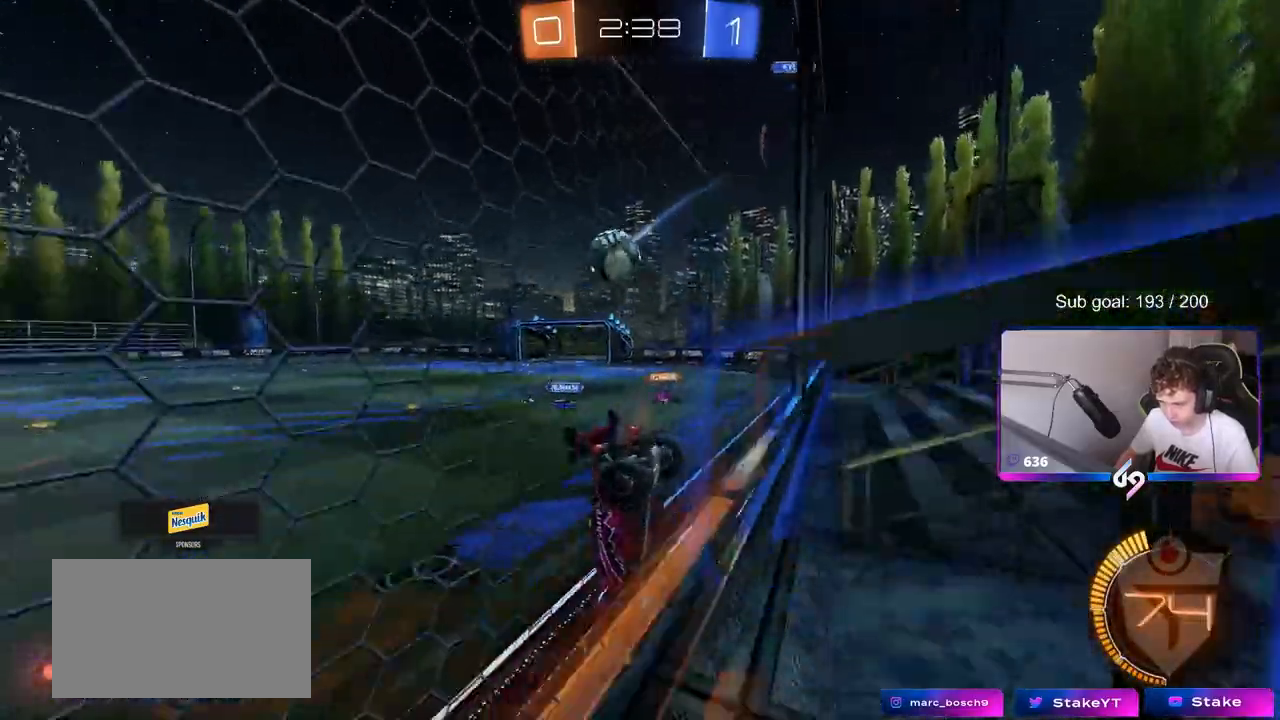
{"keys": ["d", "shift", "w"], "mouse": ["left", "right"], "mouse_move": "still", "events": [[50, "d", "up"], [50, "mouse_left", "down"], [100, "d", "down"], [233, "a", "down"], [233, "d", "up"], [283, "a", "up"], [283, "d", "down"], [283, "mouse_right", "down"], [283, "w", "up"], [383, "a", "down"], [383, "mouse_right", "up"], [383, "shift", "down"], [383, "w", "down"], [433, "a", "up"], [433, "shift", "up"], [483, "mouse_right", "down"], [483, "shift", "down"]]}
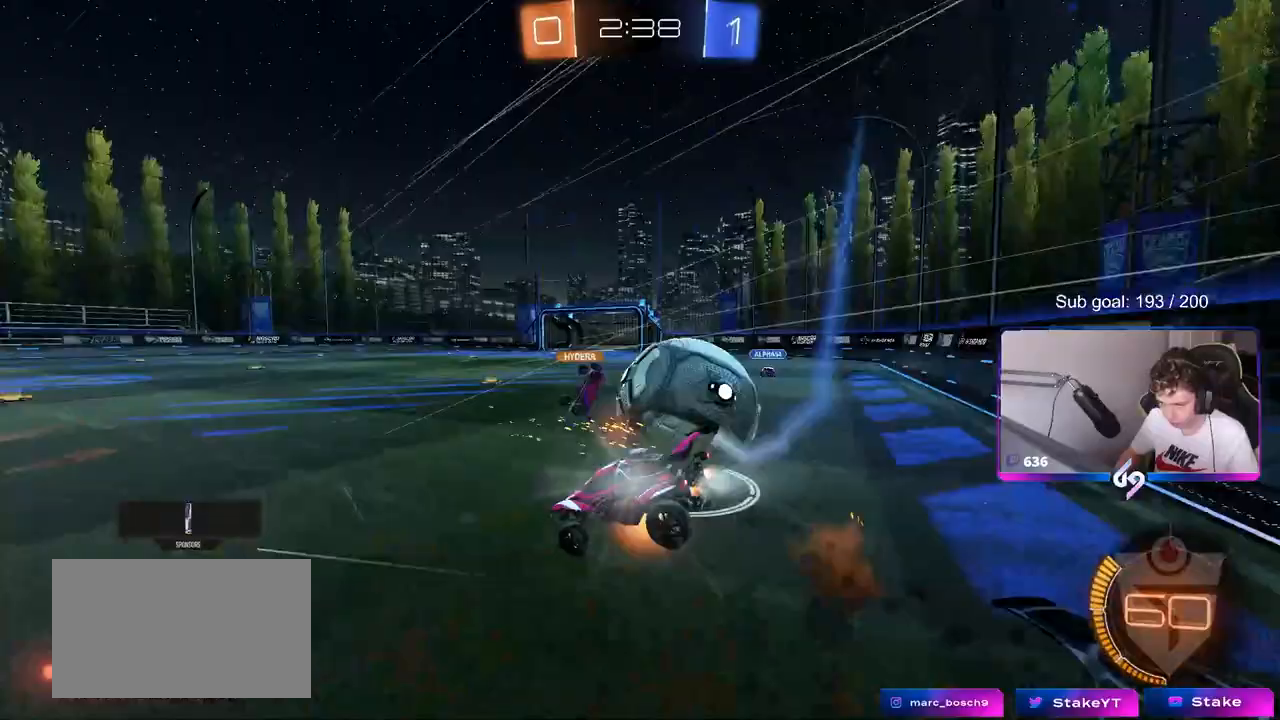
{"keys": ["d", "s", "shift"], "mouse": [], "mouse_move": "still", "events": [[33, "s", "down"], [33, "w", "up"], [117, "mouse_right", "up"], [300, "mouse_left", "up"], [400, "s", "up"], [500, "s", "down"]]}
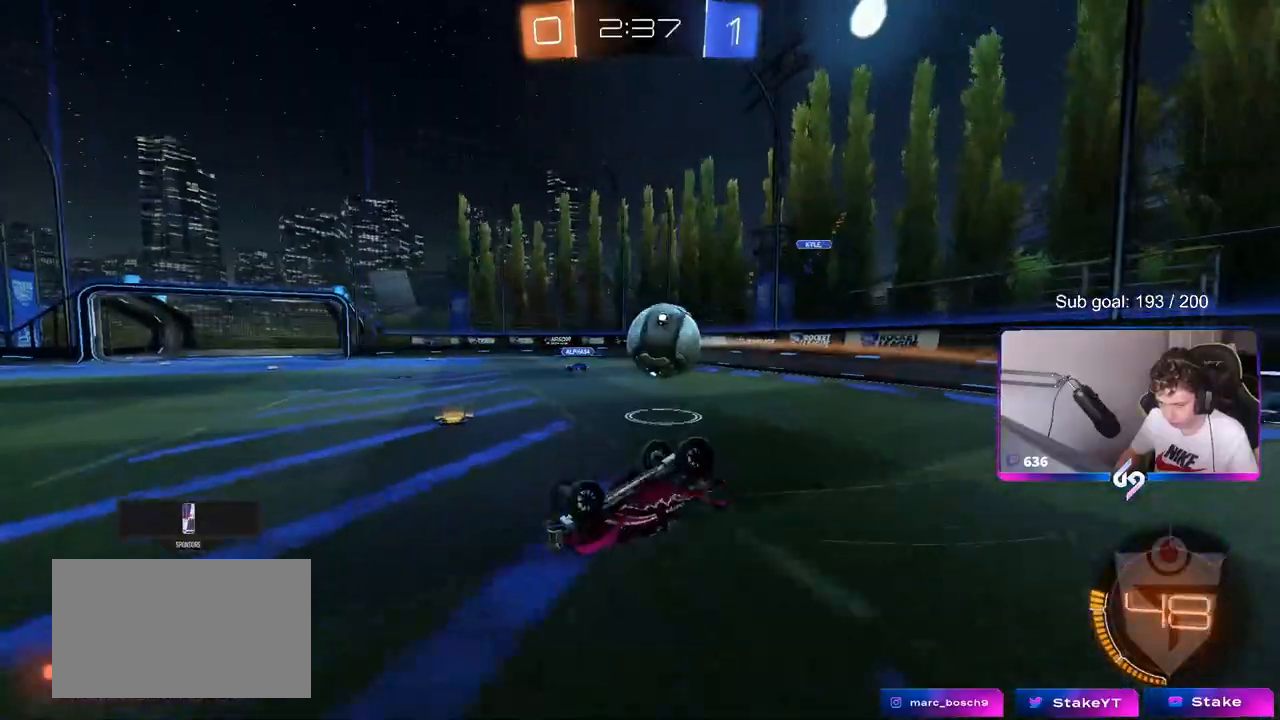
{"keys": ["w"], "mouse": [], "mouse_move": "still", "events": [[233, "a", "down"], [233, "shift", "up"], [267, "d", "up"], [267, "s", "up"], [317, "a", "up"], [317, "d", "down"], [367, "d", "up"], [467, "w", "down"]]}
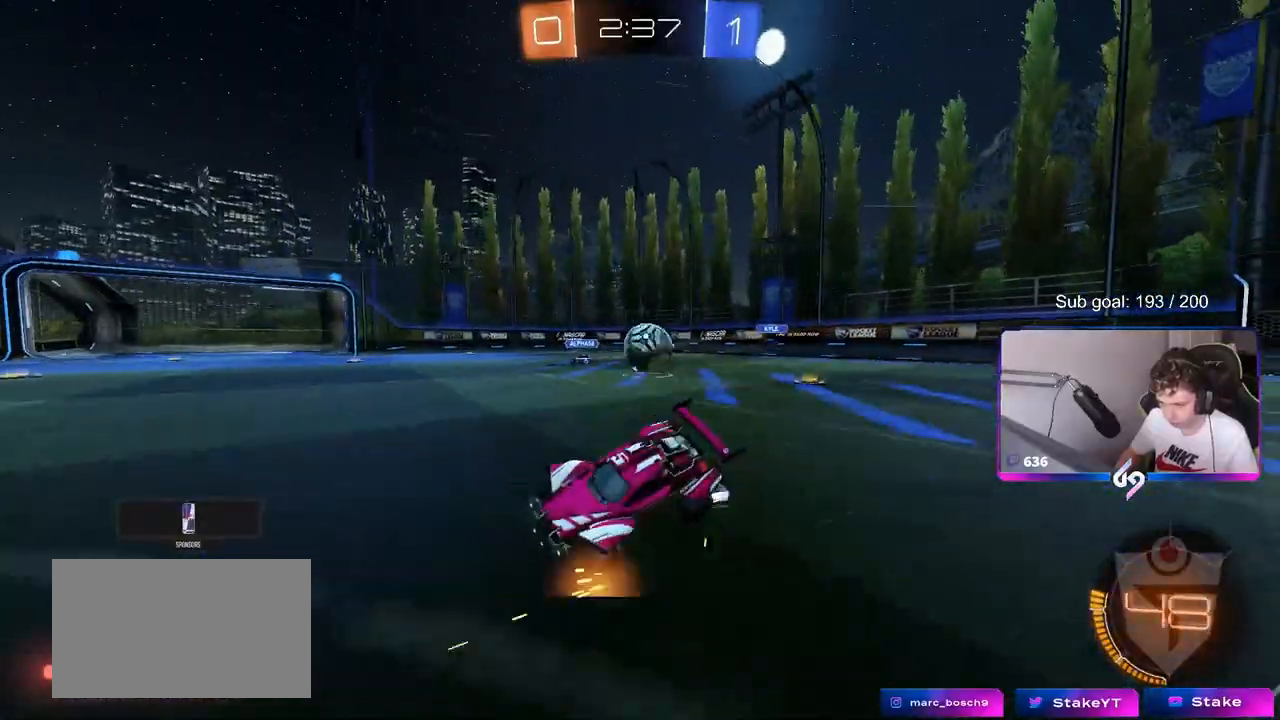
{"keys": ["d", "w"], "mouse": [], "mouse_move": "still", "events": [[100, "a", "down"], [383, "a", "up"], [483, "d", "down"]]}
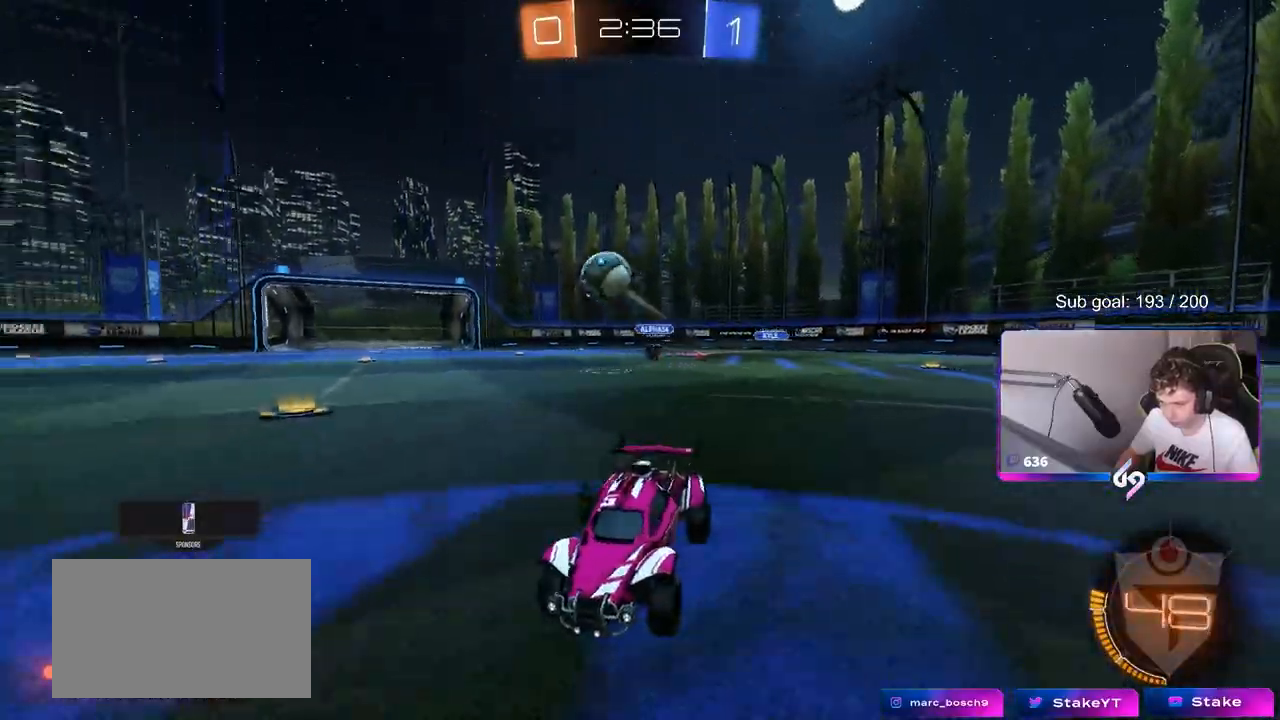
{"keys": ["d"], "mouse": ["right"], "mouse_move": "still", "events": [[67, "mouse_left", "down"], [167, "d", "up"], [167, "mouse_left", "up"], [300, "a", "down"], [400, "a", "up"], [400, "w", "up"], [450, "d", "down"], [500, "mouse_right", "down"]]}
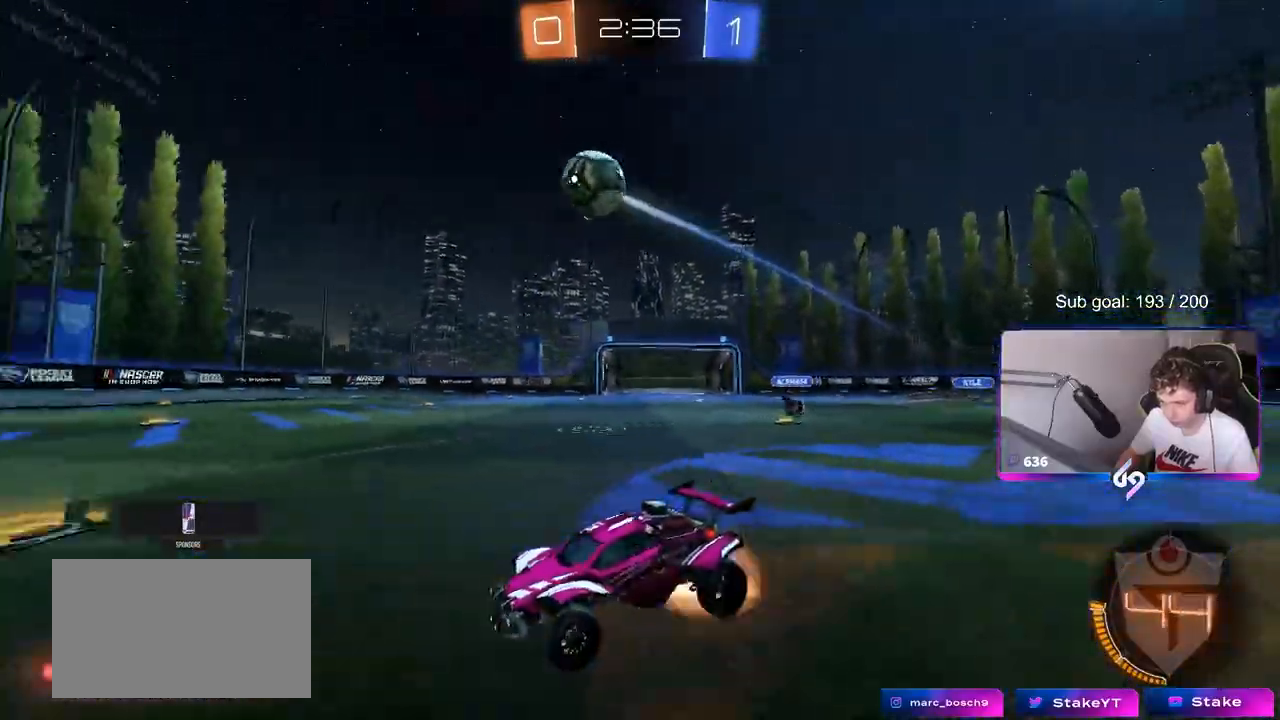
{"keys": [], "mouse": [], "mouse_move": "still", "events": [[50, "s", "down"], [183, "d", "up"], [183, "s", "up"], [233, "mouse_left", "down"], [233, "mouse_right", "up"], [267, "mouse_right", "down"], [317, "a", "down"], [317, "s", "down"], [317, "shift", "down"], [417, "mouse_left", "up"], [417, "s", "up"], [450, "mouse_right", "up"], [467, "a", "up"], [467, "shift", "up"]]}
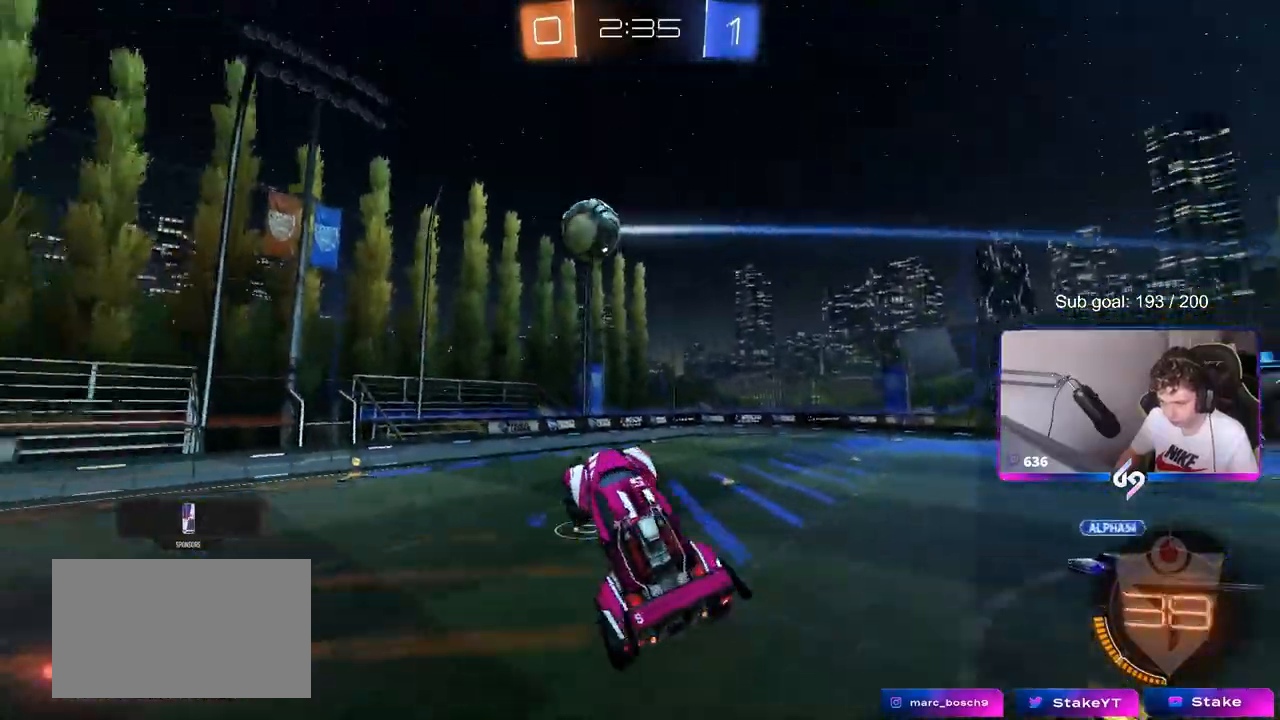
{"keys": [], "mouse": [], "mouse_move": "still", "events": [[50, "d", "down"], [50, "mouse_left", "down"], [50, "w", "down"], [100, "d", "up"], [200, "a", "down"], [200, "mouse_left", "up"], [250, "a", "up"], [250, "mouse_left", "down"], [300, "w", "up"], [333, "mouse_left", "up"]]}
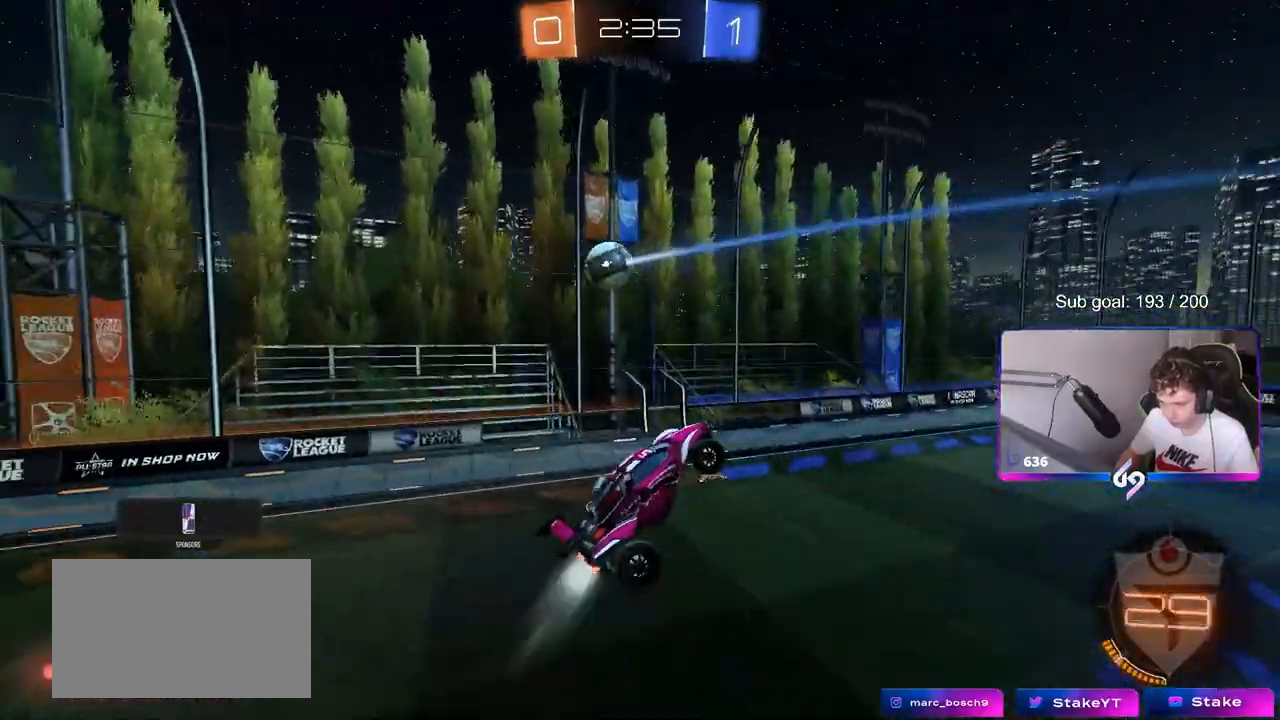
{"keys": [], "mouse": [], "mouse_move": "still", "events": [[33, "mouse_left", "down"], [67, "a", "down"], [117, "mouse_left", "up"], [217, "a", "up"], [350, "a", "down"], [483, "a", "up"]]}
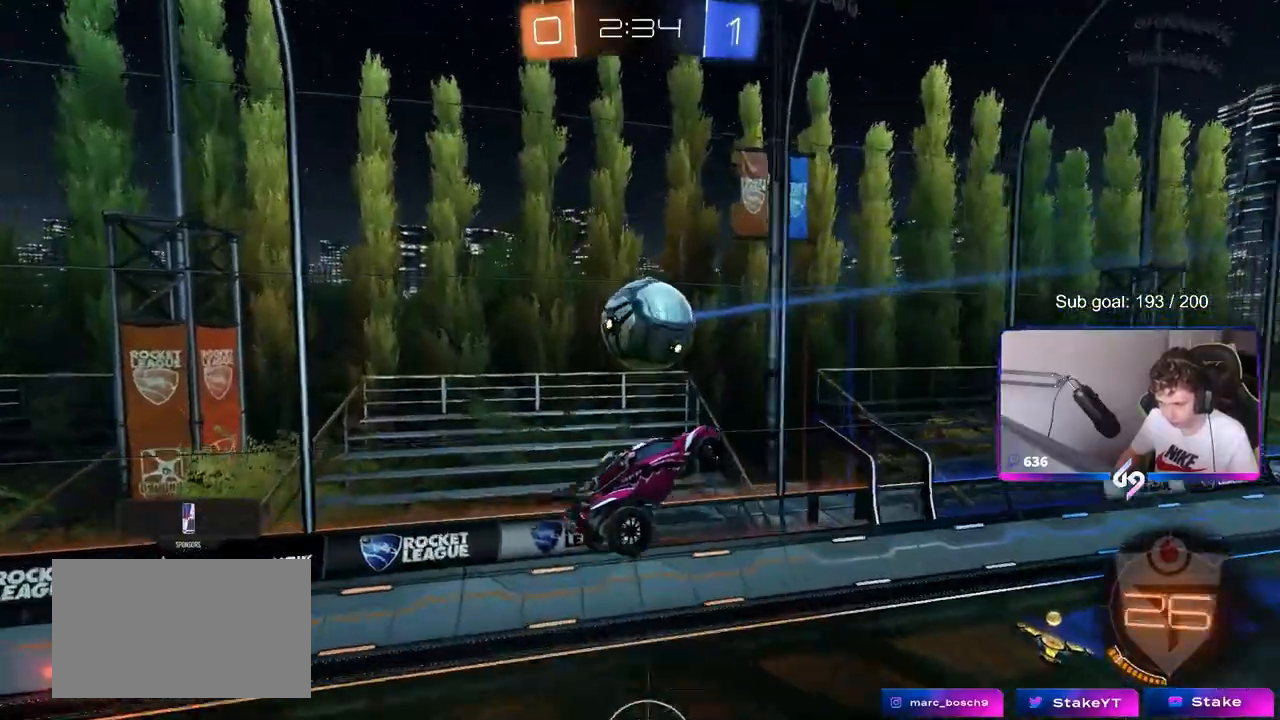
{"keys": ["d"], "mouse": [], "mouse_move": "still", "events": [[33, "d", "down"], [133, "shift", "down"], [133, "w", "down"], [233, "shift", "up"], [367, "w", "up"]]}
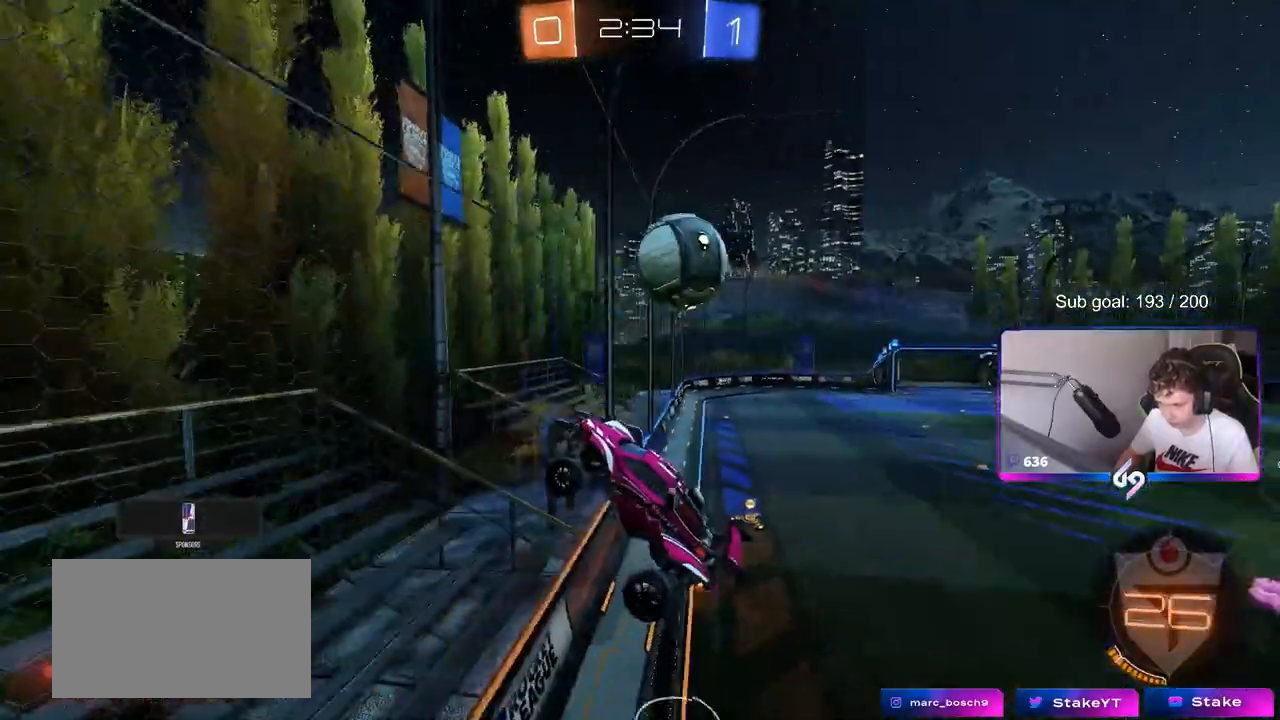
{"keys": ["a", "s"], "mouse": [], "mouse_move": "still", "events": [[100, "s", "down"], [150, "a", "down"], [150, "d", "up"]]}
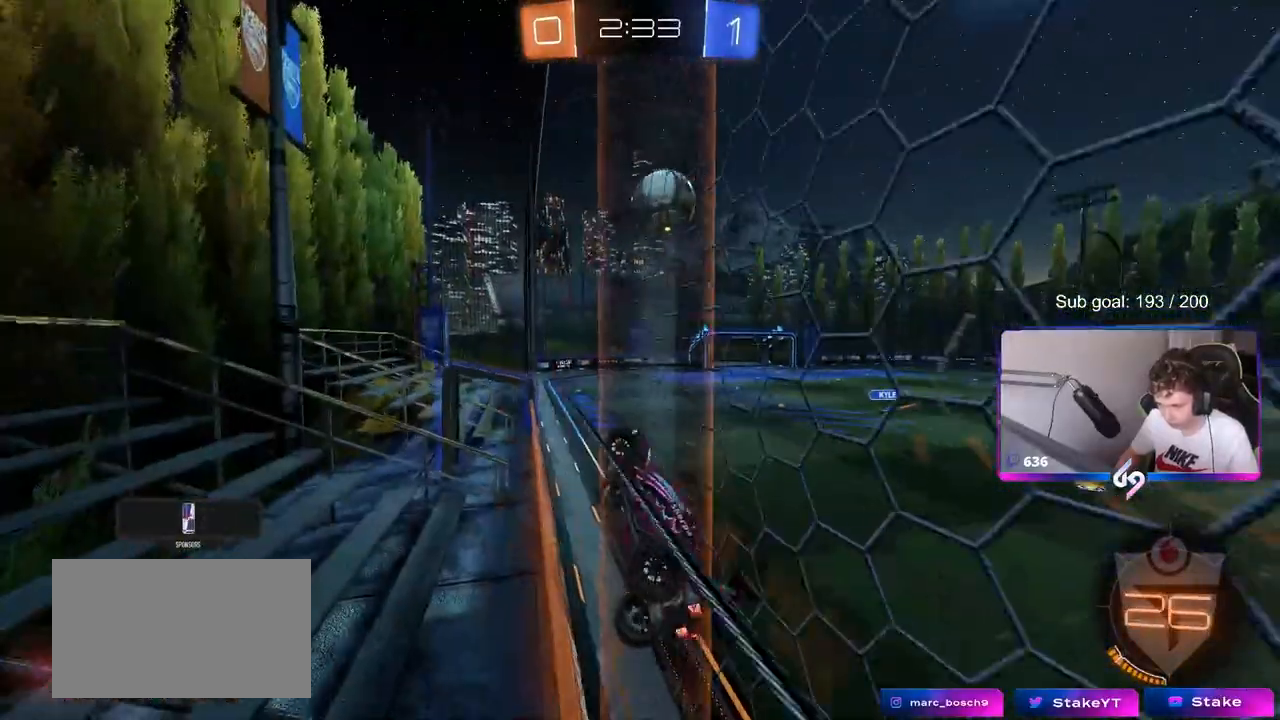
{"keys": ["d", "shift"], "mouse": [], "mouse_move": "still", "events": [[83, "a", "up"], [167, "mouse_right", "down"], [250, "mouse_right", "up"], [300, "mouse_right", "down"], [450, "s", "up"], [500, "d", "down"], [500, "mouse_right", "up"], [500, "shift", "down"]]}
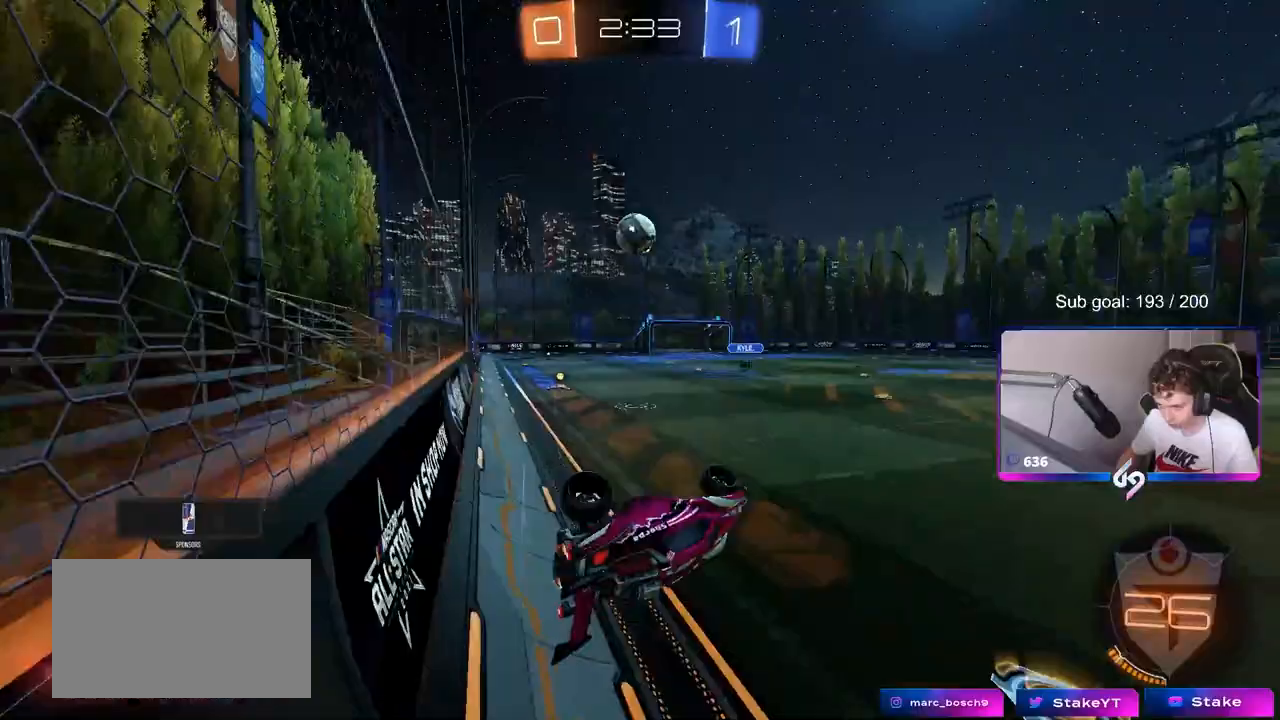
{"keys": ["d", "shift"], "mouse": ["left"], "mouse_move": "still", "events": [[33, "space", "down"], [33, "w", "down"], [133, "mouse_left", "down"], [183, "space", "up"], [417, "w", "up"]]}
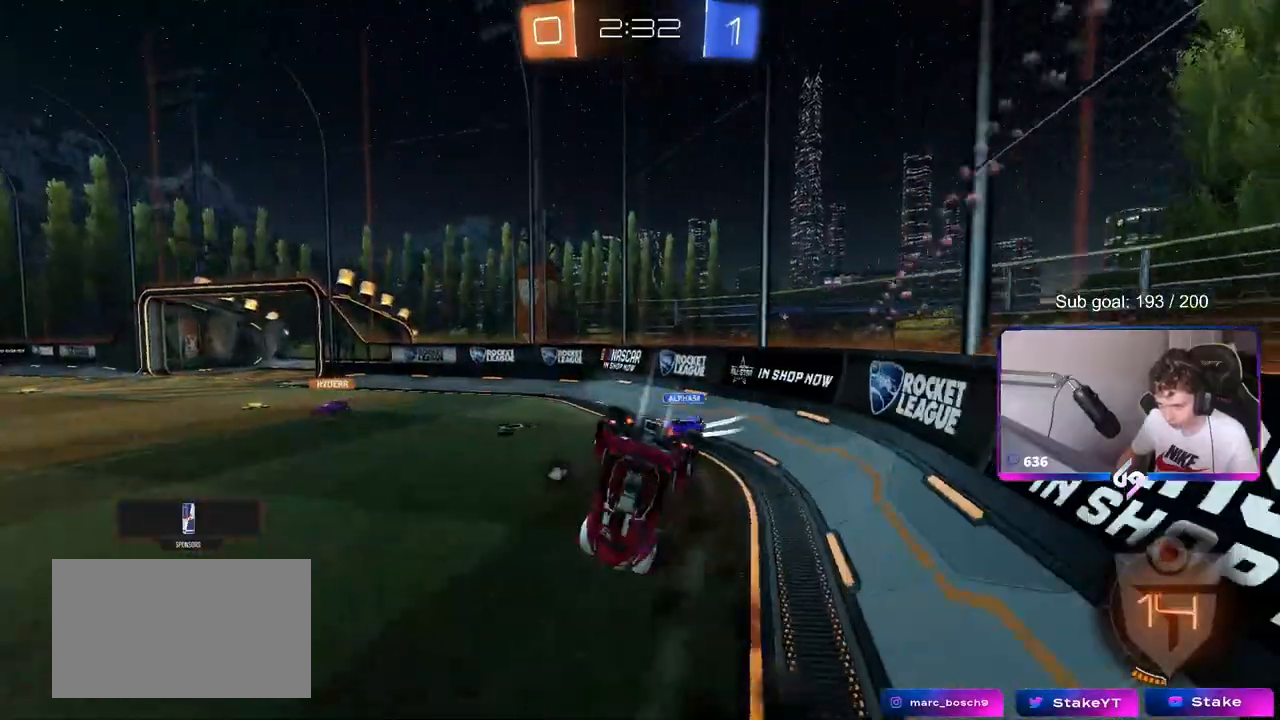
{"keys": ["d"], "mouse": [], "mouse_move": "still", "events": [[50, "mouse_left", "up"], [50, "s", "down"], [100, "shift", "up"], [200, "space", "down"], [333, "space", "up"], [383, "s", "up"]]}
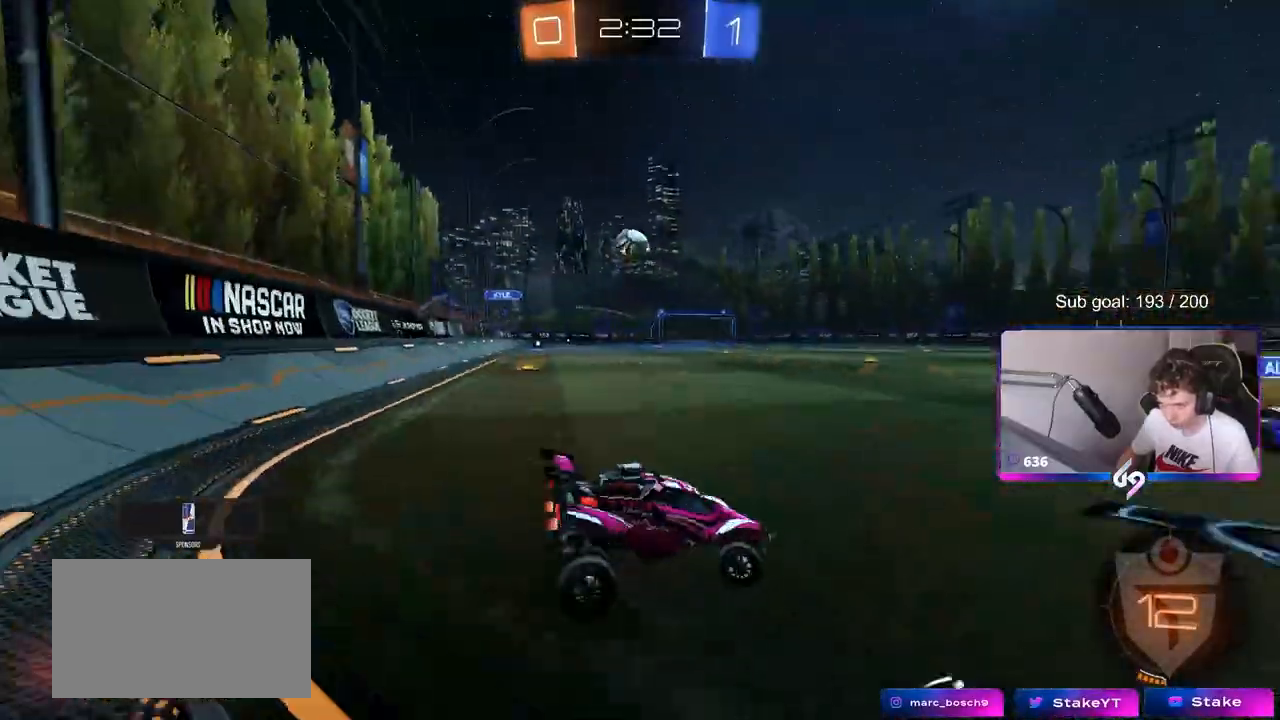
{"keys": ["a", "space", "w"], "mouse": [], "mouse_move": "still", "events": [[133, "w", "down"], [300, "d", "up"], [400, "a", "down"], [450, "space", "down"]]}
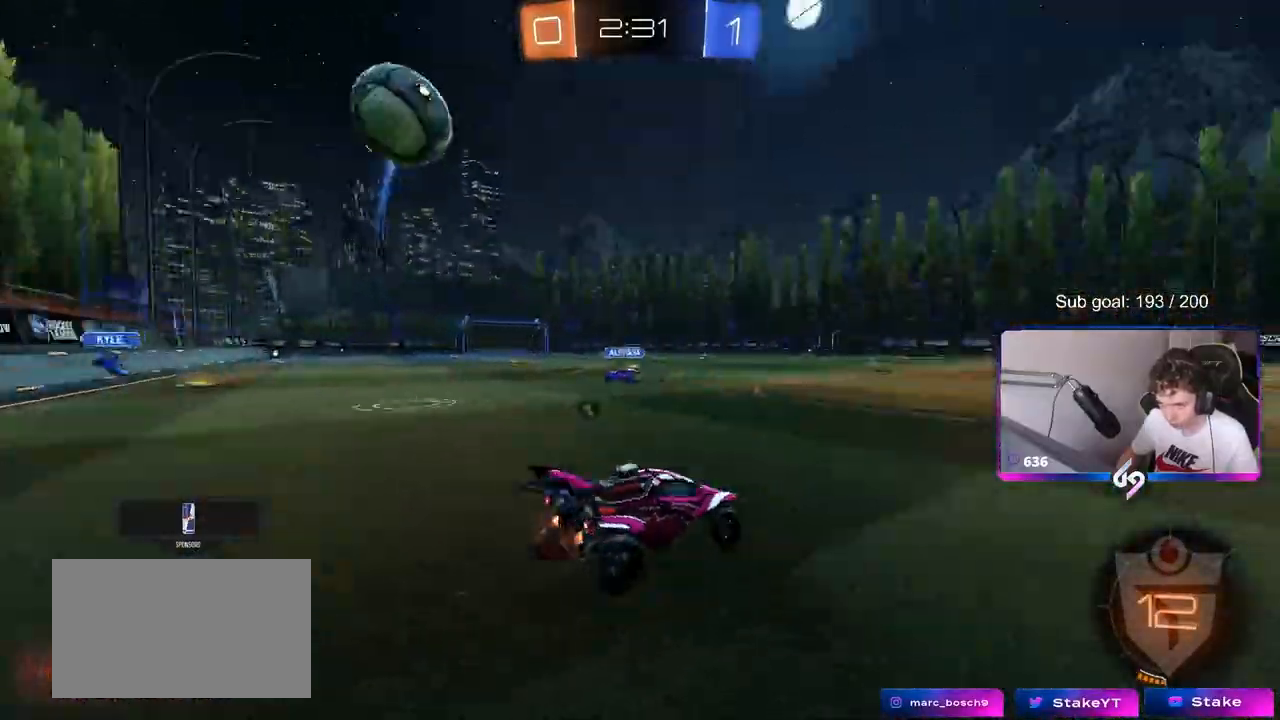
{"keys": ["w"], "mouse": [], "mouse_move": "still", "events": [[100, "a", "up"], [100, "mouse_left", "down"], [100, "mouse_right", "down"], [150, "d", "down"], [150, "space", "up"], [183, "d", "up"], [183, "mouse_left", "up"], [183, "mouse_right", "up"], [233, "mouse_right", "down"], [367, "mouse_right", "up"]]}
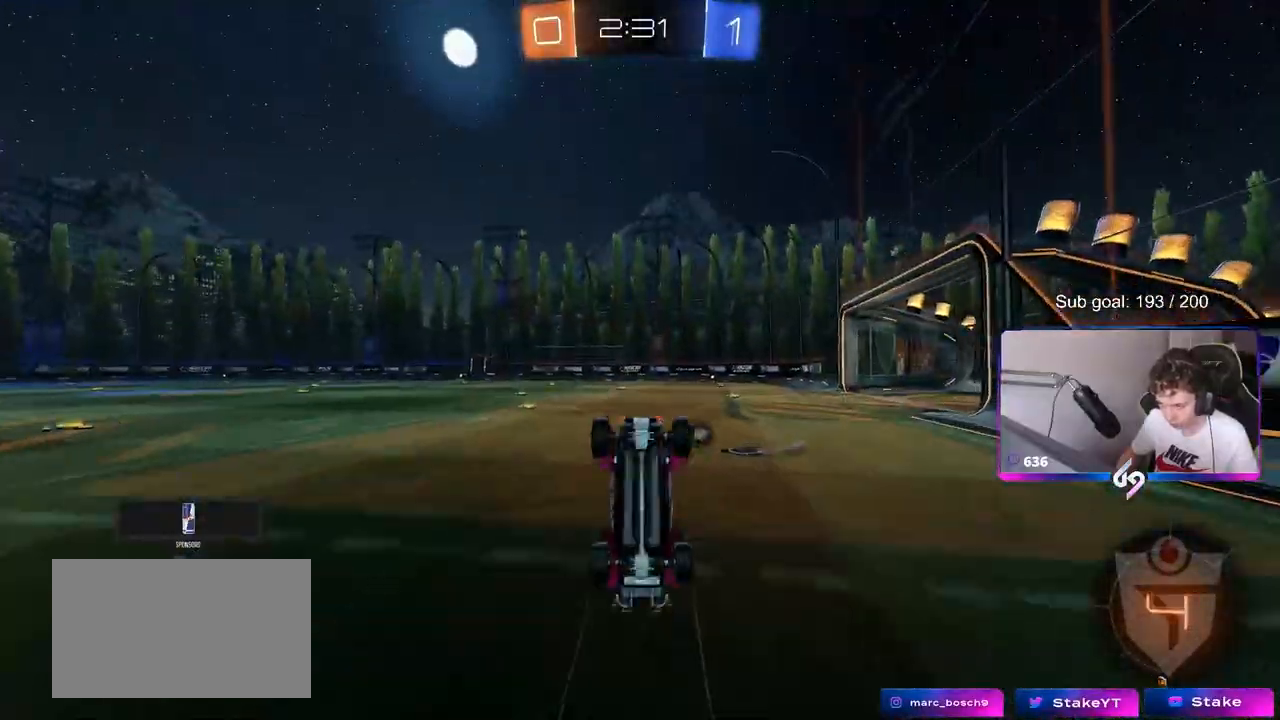
{"keys": [], "mouse": [], "mouse_move": "still", "events": [[100, "space", "down"], [350, "space", "up"], [383, "w", "up"]]}
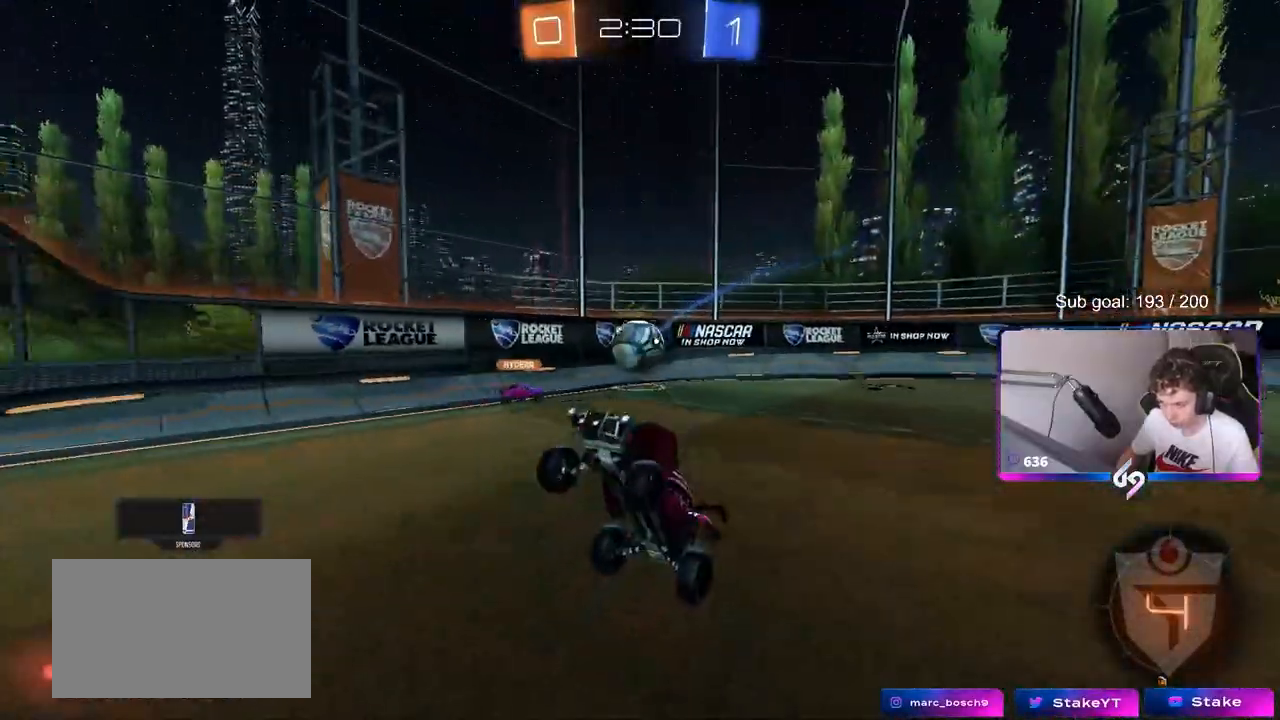
{"keys": ["d", "w"], "mouse": [], "mouse_move": "still", "events": [[117, "d", "down"], [300, "w", "down"], [450, "d", "up"], [500, "d", "down"]]}
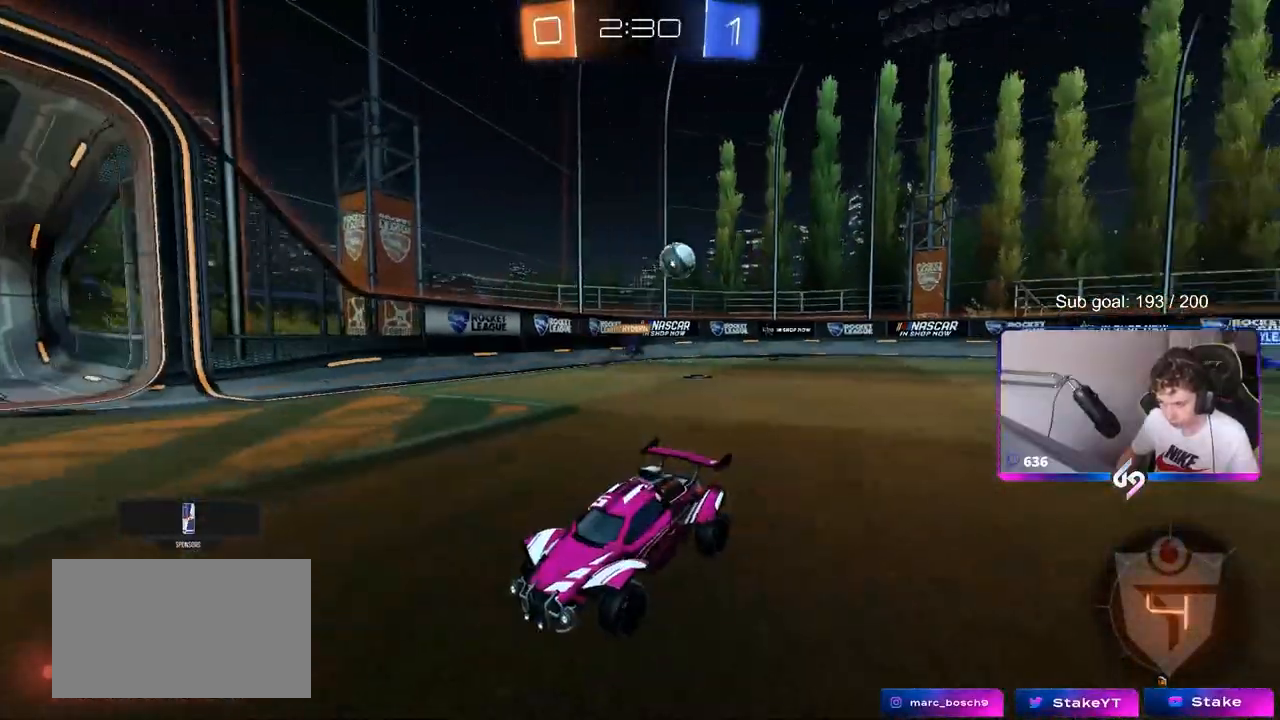
{"keys": ["a", "s", "shift", "space"], "mouse": ["left"], "mouse_move": "still", "events": [[33, "mouse_left", "down"], [83, "mouse_right", "down"], [83, "shift", "down"], [133, "a", "down"], [133, "d", "up"], [133, "mouse_right", "up"], [233, "mouse_right", "down"], [267, "s", "down"], [267, "w", "up"], [417, "mouse_right", "up"], [417, "space", "down"]]}
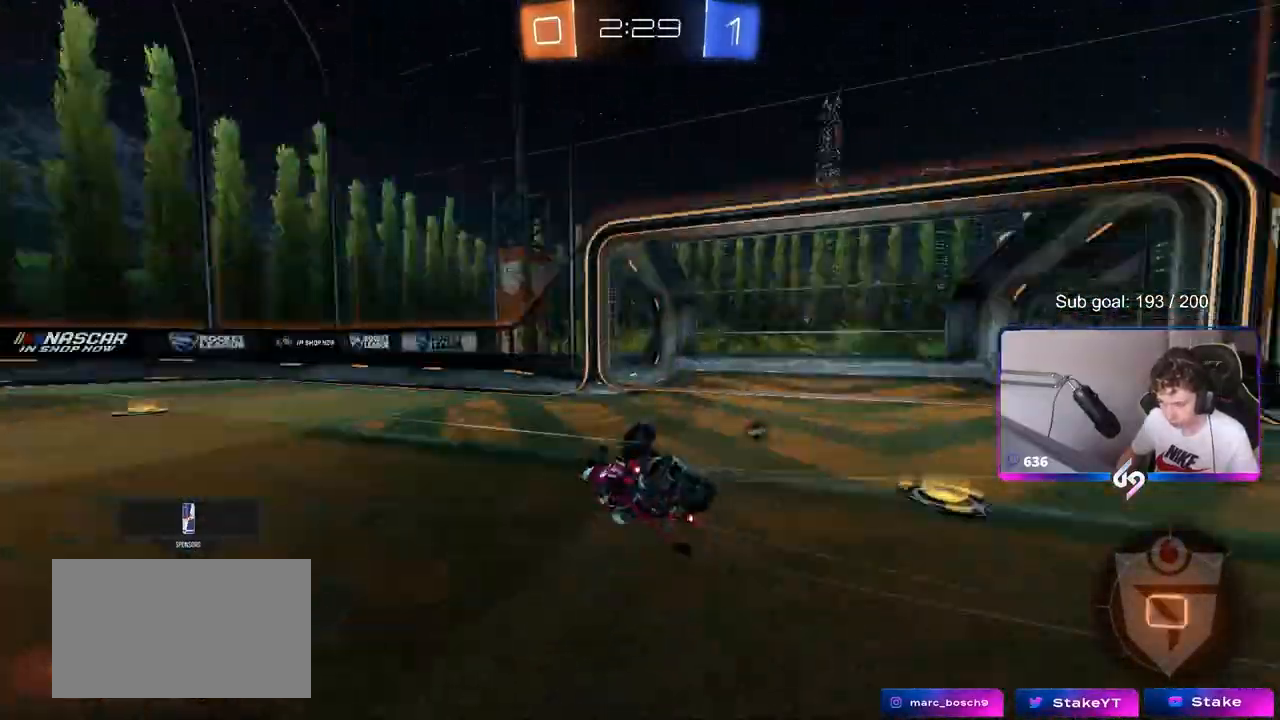
{"keys": ["a"], "mouse": [], "mouse_move": "still", "events": [[100, "space", "up"], [200, "s", "up"], [233, "mouse_left", "up"], [283, "s", "down"], [483, "s", "up"], [483, "shift", "up"]]}
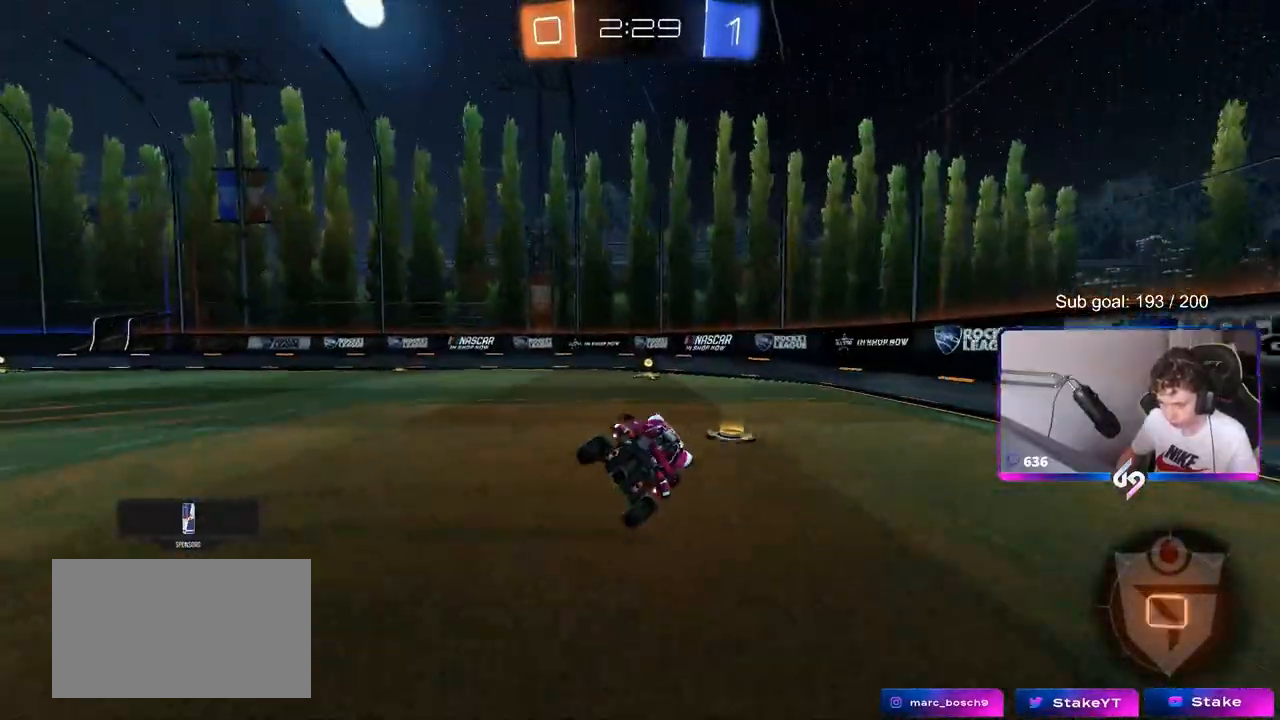
{"keys": ["d", "shift", "w"], "mouse": [], "mouse_move": "still", "events": [[167, "a", "up"], [267, "a", "down"], [267, "space", "down"], [317, "w", "down"], [350, "a", "up"], [350, "mouse_left", "down"], [400, "d", "down"], [450, "shift", "down"], [450, "space", "up"], [483, "mouse_left", "up"]]}
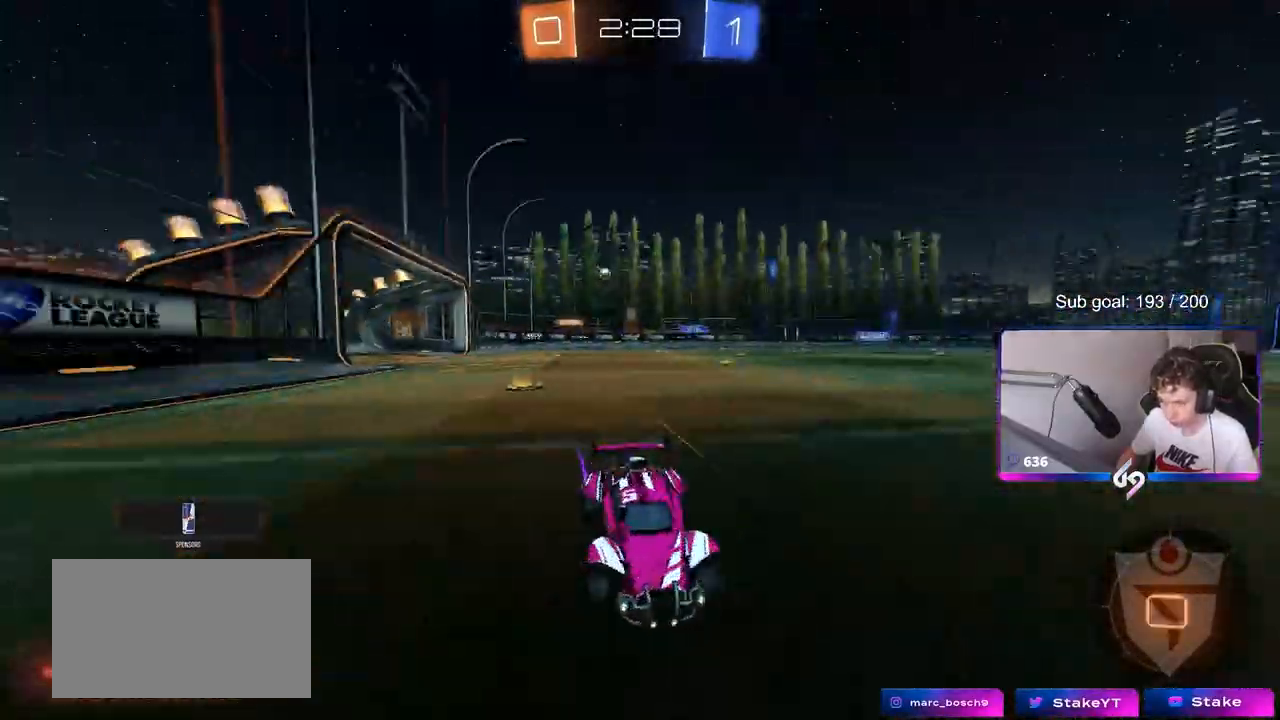
{"keys": ["d", "w"], "mouse": ["left"], "mouse_move": "still", "events": [[83, "shift", "up"], [133, "mouse_left", "down"]]}
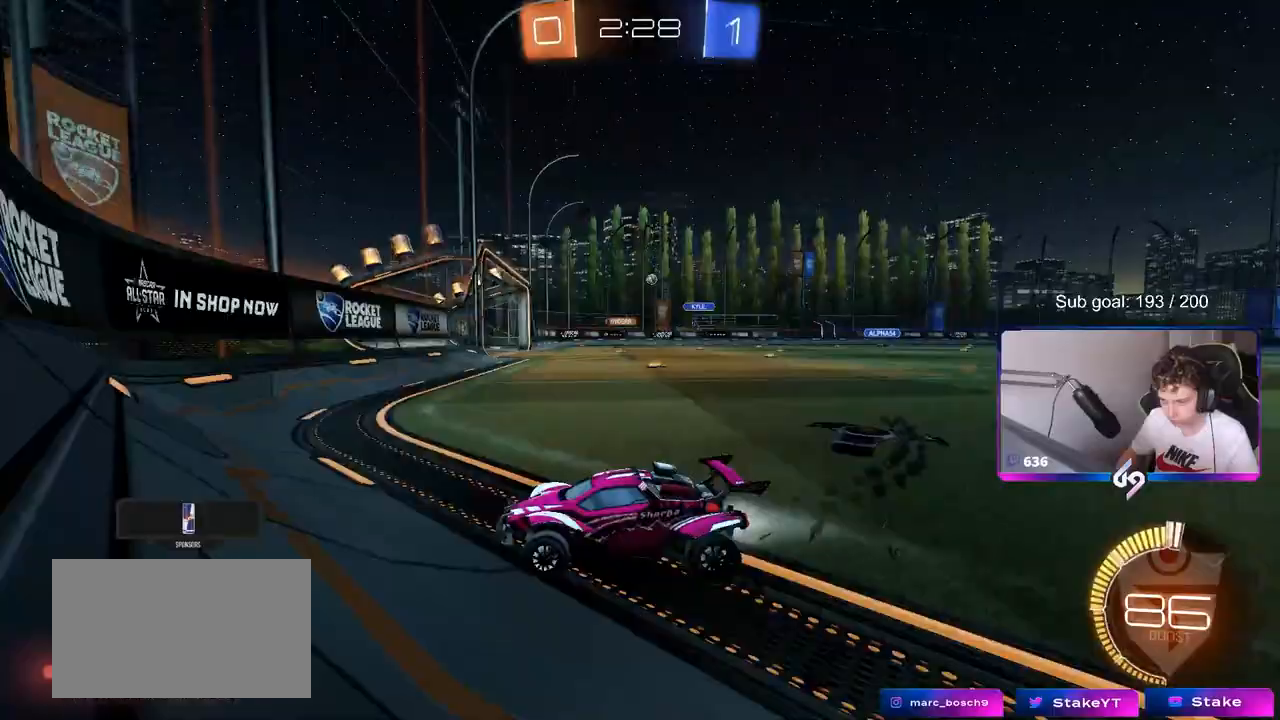
{"keys": ["w"], "mouse": [], "mouse_move": "still", "events": [[333, "mouse_left", "up"], [383, "d", "up"]]}
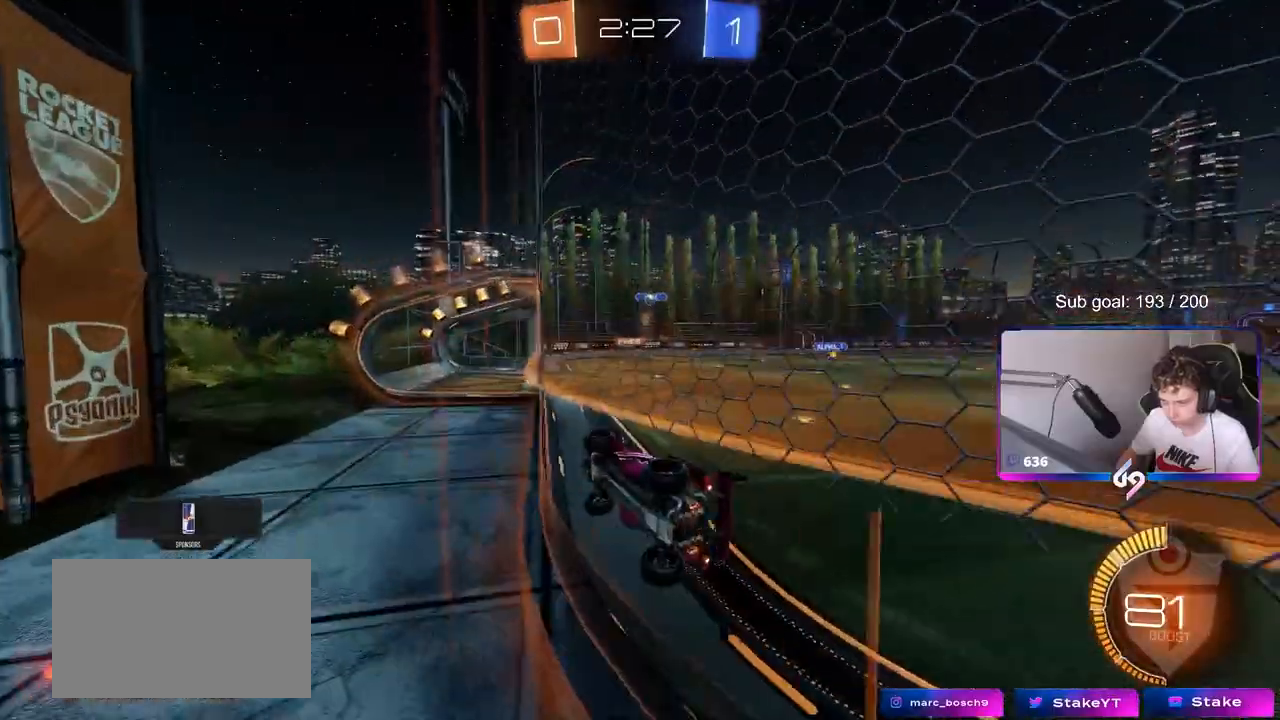
{"keys": ["w"], "mouse": ["left"], "mouse_move": "still", "events": [[17, "a", "down"], [200, "a", "up"], [300, "mouse_left", "down"], [350, "d", "down"], [450, "d", "up"]]}
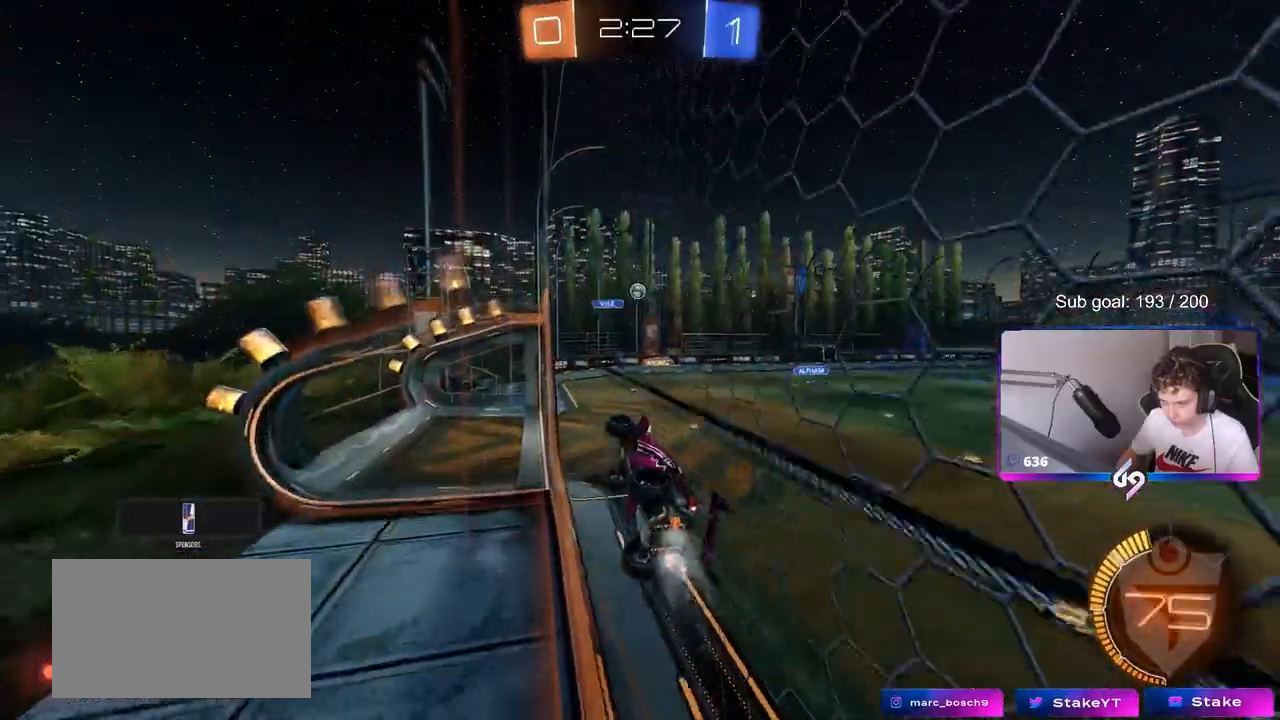
{"keys": ["w"], "mouse": ["left"], "mouse_move": "still", "events": [[50, "a", "down"], [50, "mouse_left", "up"], [83, "a", "up"], [183, "d", "down"], [283, "d", "up"], [367, "mouse_left", "down"]]}
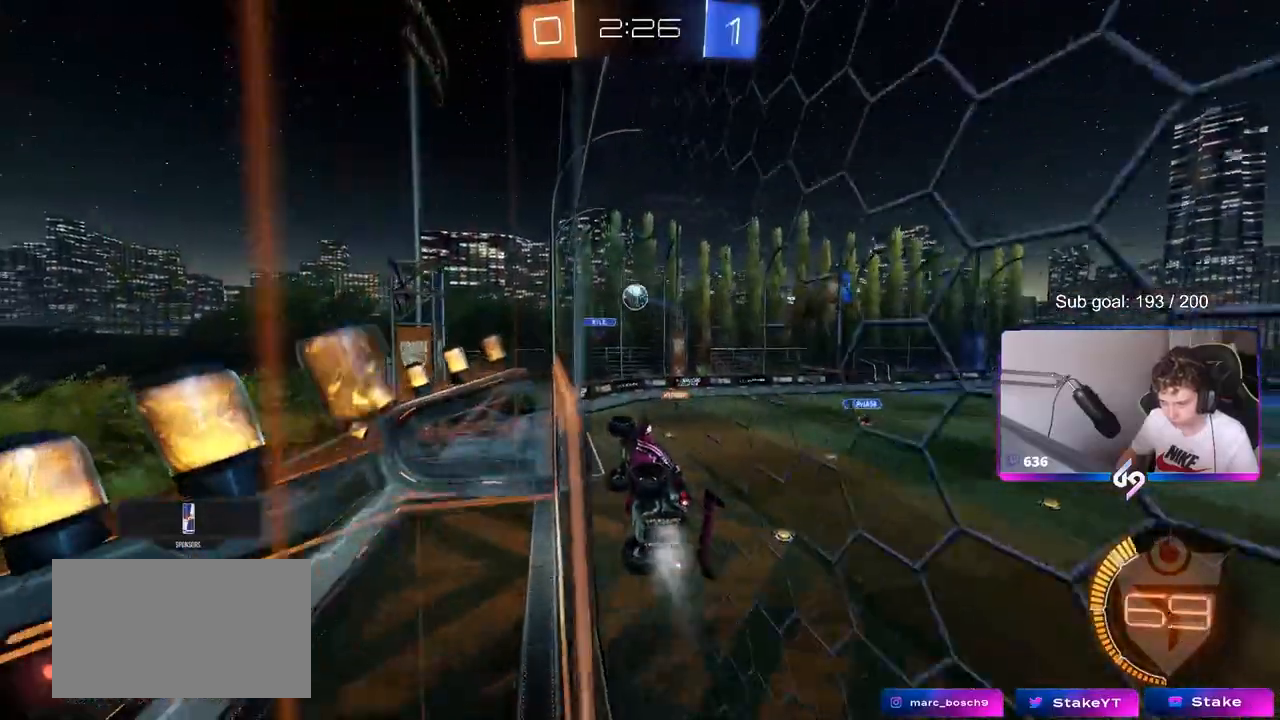
{"keys": [], "mouse": [], "mouse_move": "right", "events": [[100, "d", "down"], [150, "d", "up"], [200, "w", "up"], [283, "mouse_right", "down"], [383, "mouse_right", "up"], [433, "mouse_left", "up"]]}
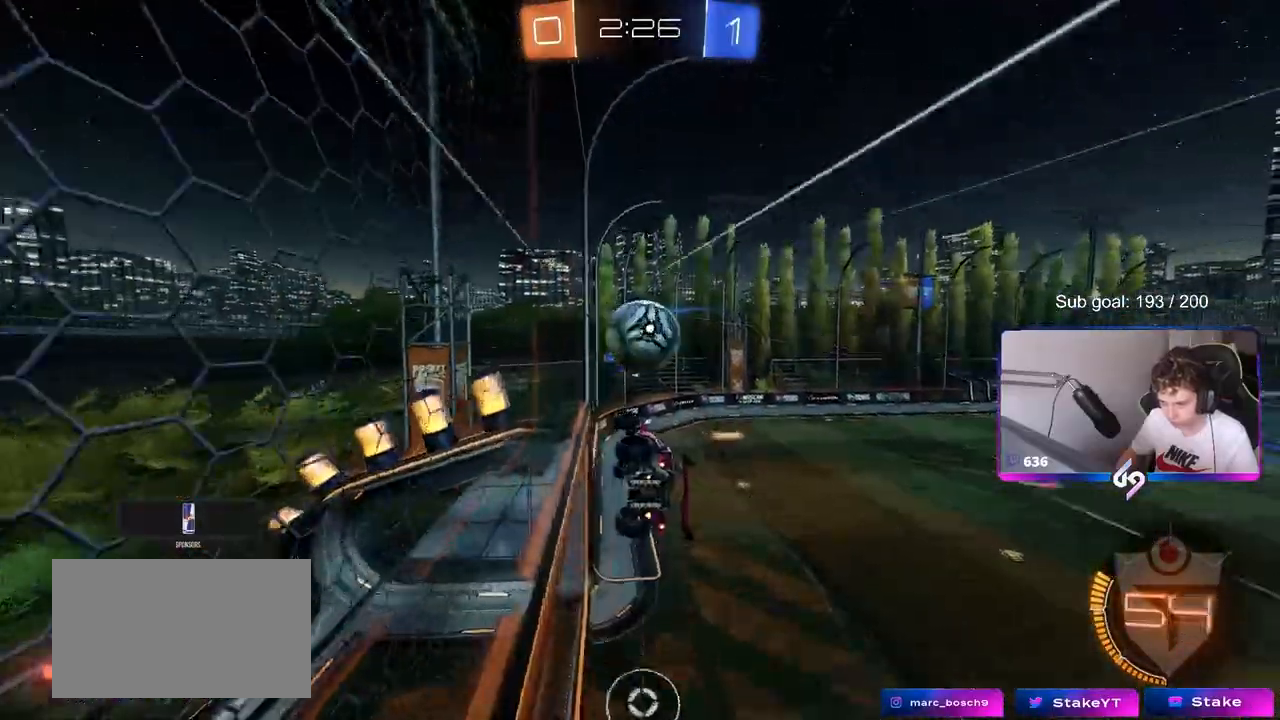
{"keys": ["d"], "mouse": [], "mouse_move": "still", "events": [[133, "d", "down"], [133, "mouse_right", "down"], [167, "shift", "down"], [250, "mouse_right", "up"], [500, "shift", "up"]]}
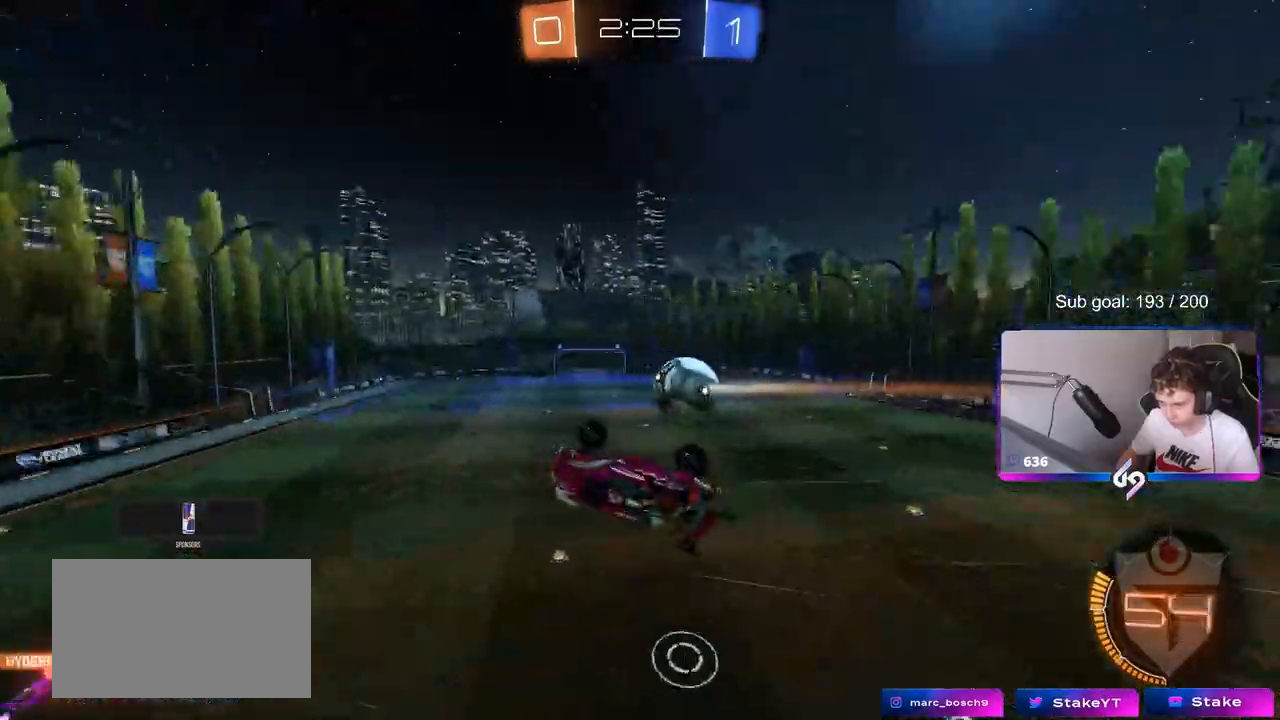
{"keys": ["a", "s", "shift"], "mouse": [], "mouse_move": "still", "events": [[150, "s", "down"], [367, "a", "down"], [367, "d", "up"], [367, "shift", "down"]]}
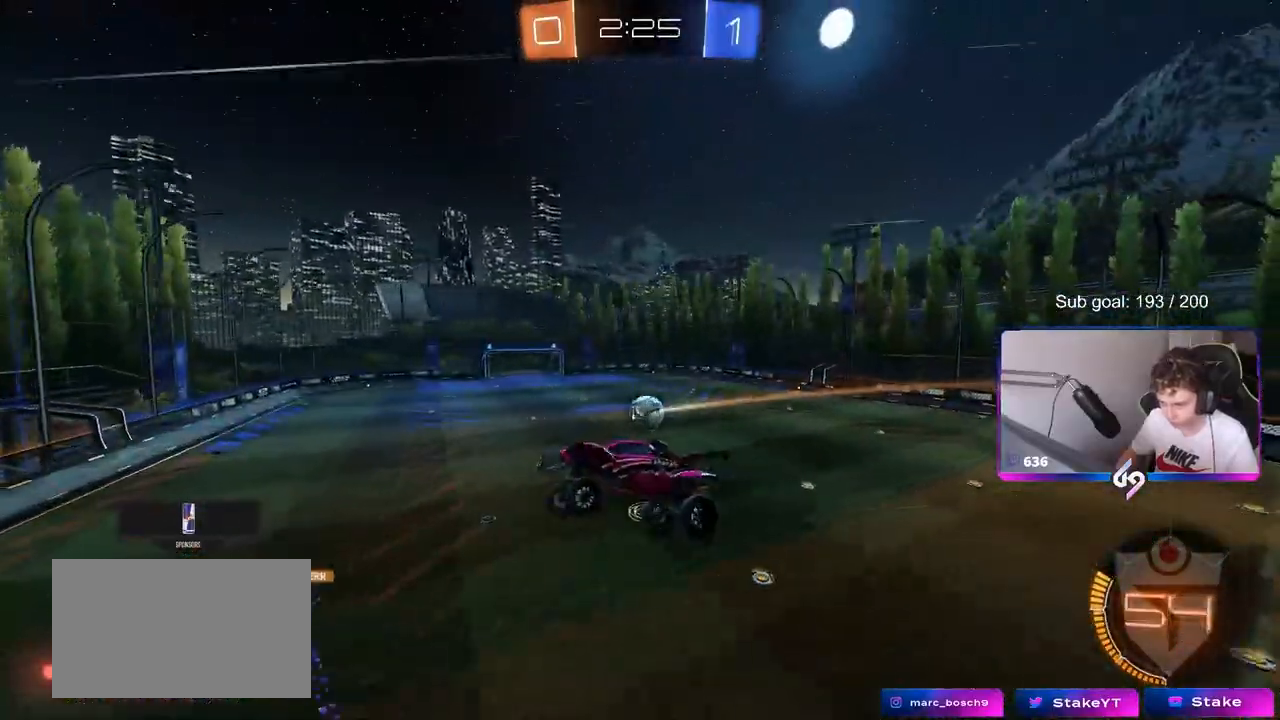
{"keys": ["d"], "mouse": [], "mouse_move": "still", "events": [[50, "a", "up"], [50, "s", "up"], [100, "shift", "up"], [200, "d", "down"], [350, "d", "up"], [483, "d", "down"]]}
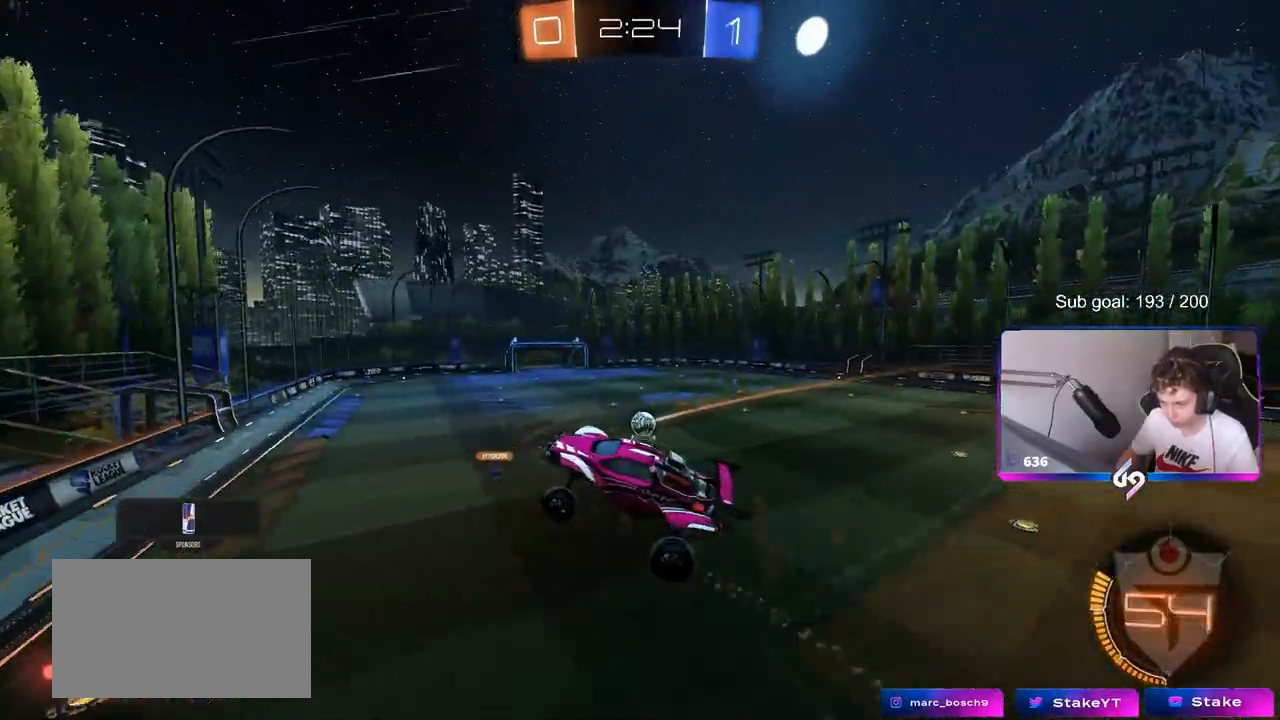
{"keys": [], "mouse": [], "mouse_move": "still", "events": [[67, "shift", "down"], [217, "s", "down"], [217, "shift", "up"], [300, "d", "up"], [300, "s", "up"]]}
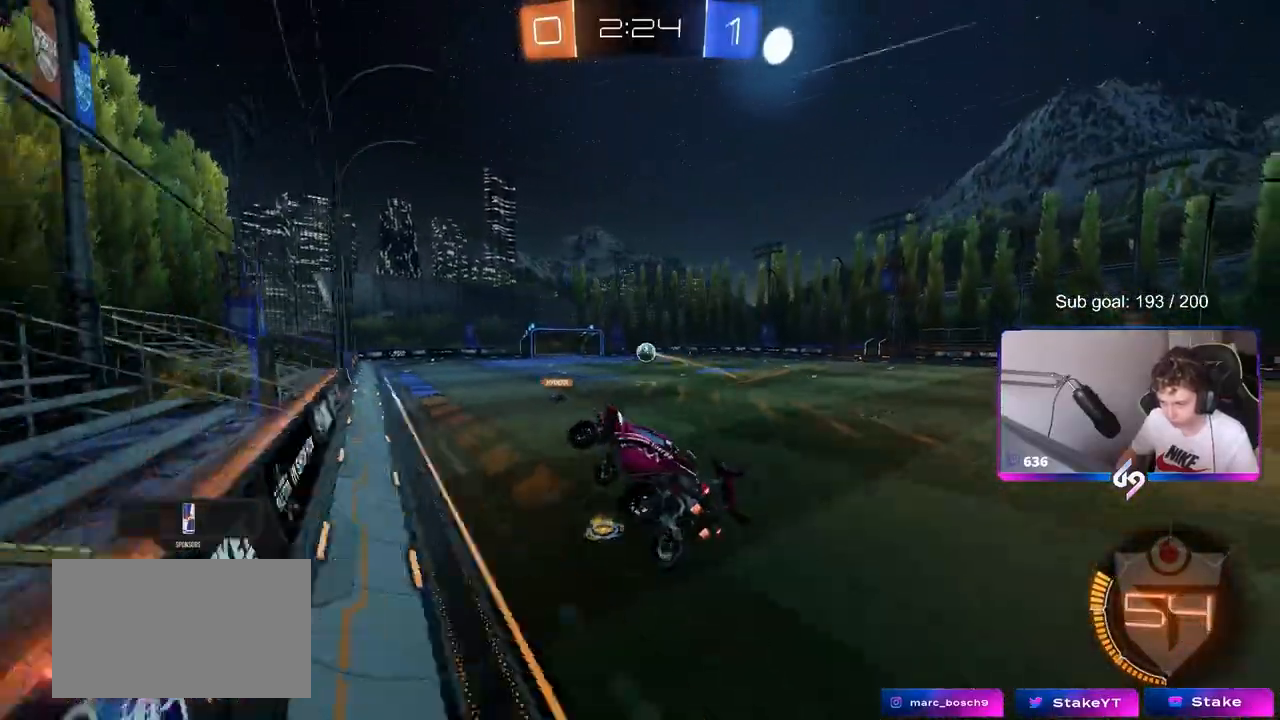
{"keys": ["d", "w"], "mouse": [], "mouse_move": "still", "events": [[50, "w", "down"], [267, "mouse_left", "down"], [417, "d", "down"], [467, "mouse_left", "up"]]}